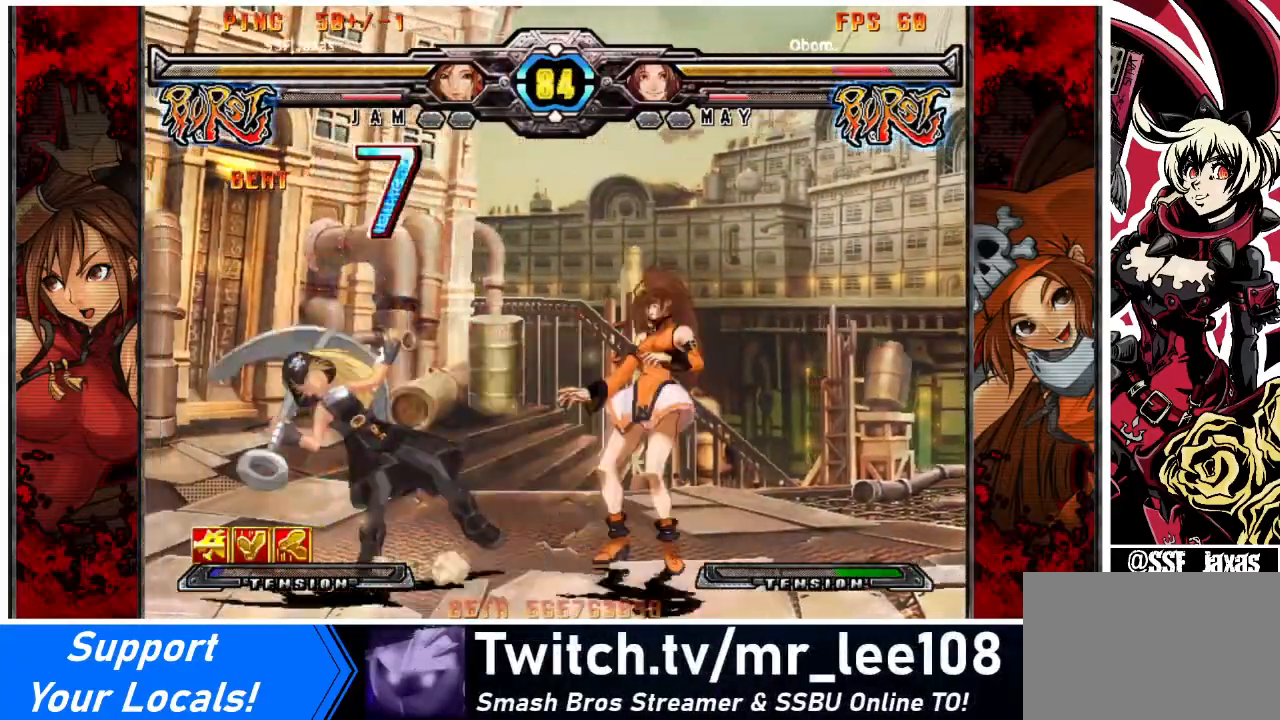
Gameplay with a controller (arcade stick); each line is a JSON object with the inputs held at the frame after it. "events" lists button and stick changes between this image and that frame as [ms after this image, input, new state], when the widget could be followed in between. Not read: L3 R3 other_buttons.
{"buttons": [], "events": [[34, "DPAD_DOWN", "up"]]}
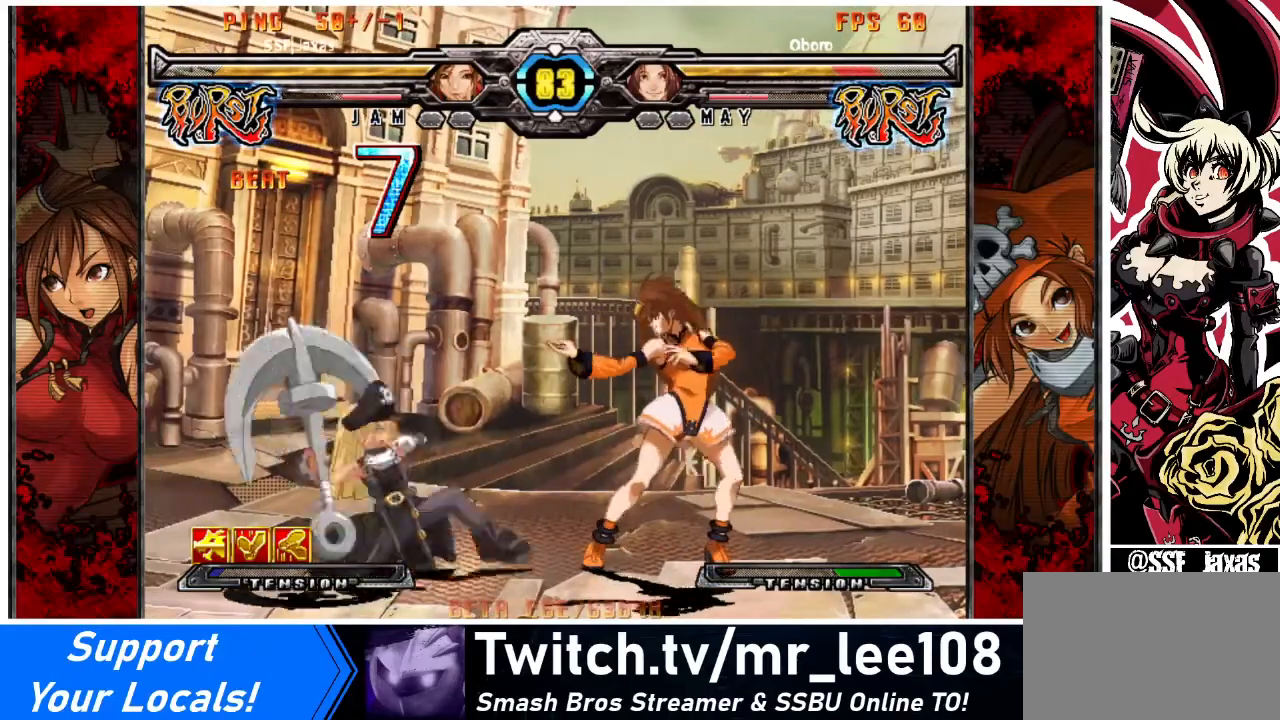
{"buttons": ["DPAD_RIGHT"], "events": [[33, "DPAD_RIGHT", "down"], [67, "DPAD_DOWN", "down"], [167, "DPAD_DOWN", "up"], [333, "DPAD_DOWN", "down"], [434, "DPAD_DOWN", "up"]]}
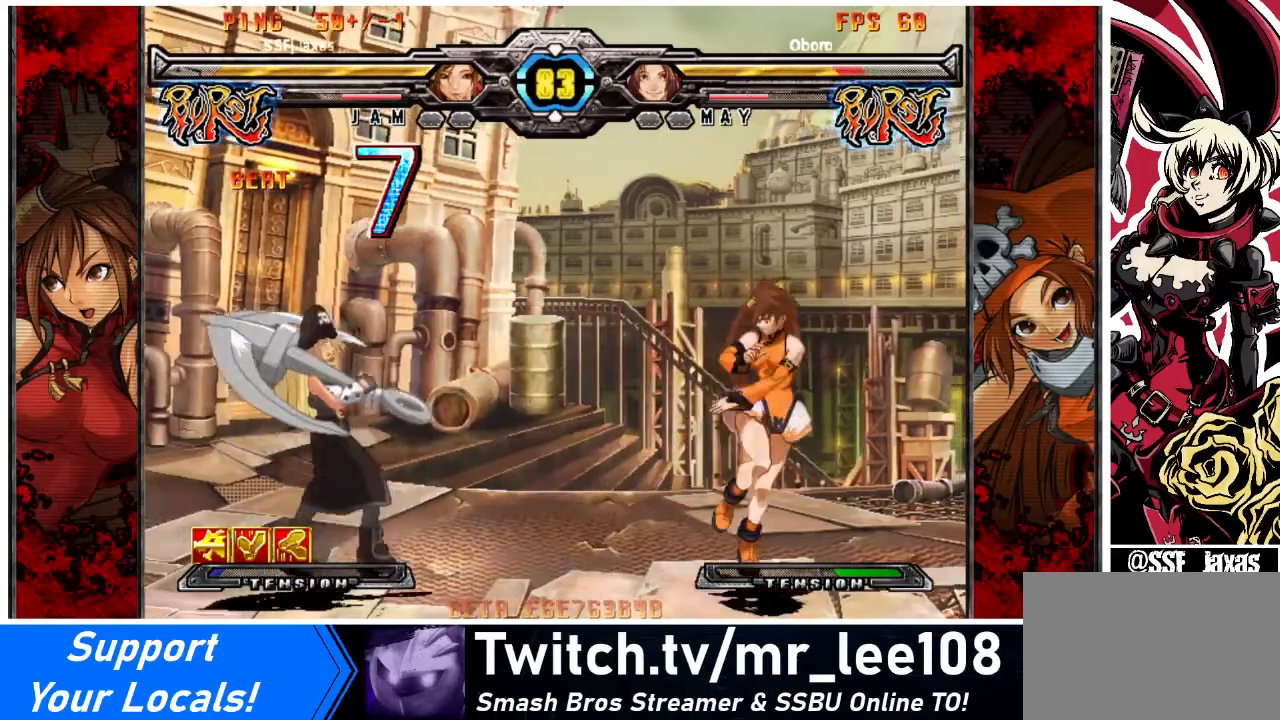
{"buttons": [], "events": [[67, "DPAD_RIGHT", "up"], [100, "DPAD_LEFT", "down"], [200, "DPAD_LEFT", "up"], [234, "DPAD_RIGHT", "down"], [501, "DPAD_RIGHT", "up"]]}
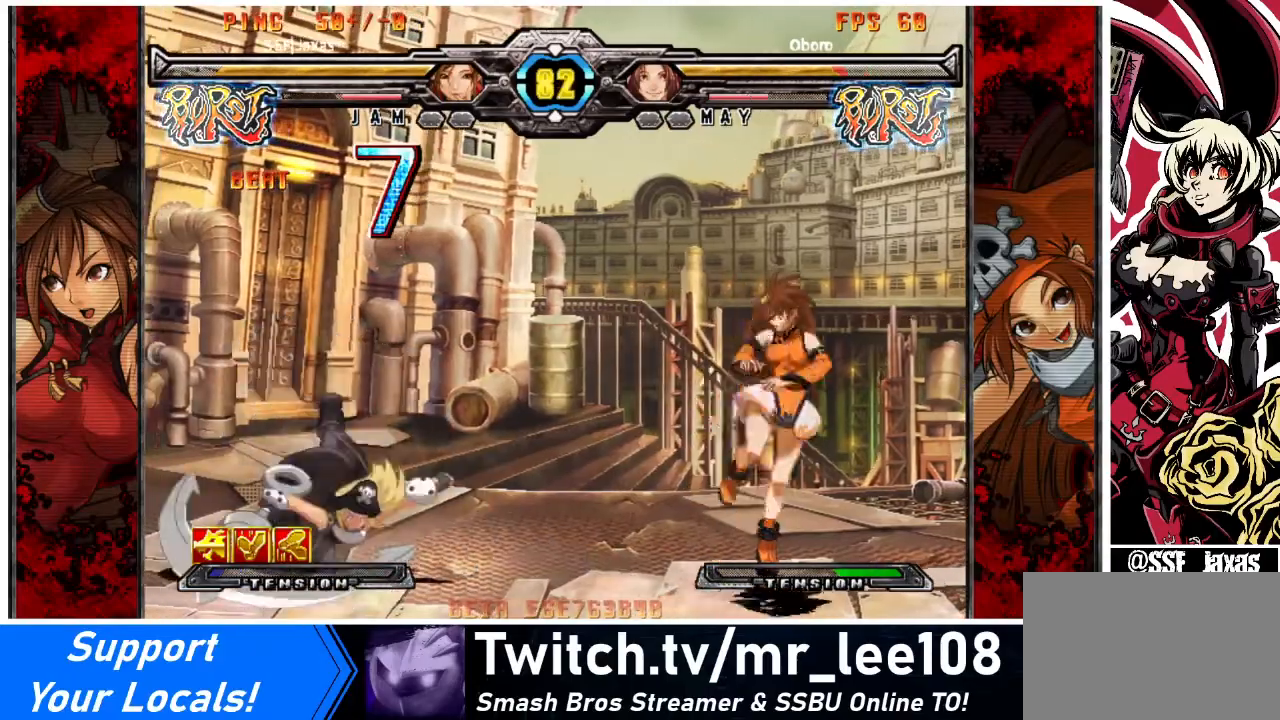
{"buttons": [], "events": [[33, "DPAD_LEFT", "down"], [100, "DPAD_LEFT", "up"], [167, "DPAD_RIGHT", "down"], [367, "DPAD_LEFT", "down"], [367, "DPAD_RIGHT", "up"], [467, "DPAD_LEFT", "up"]]}
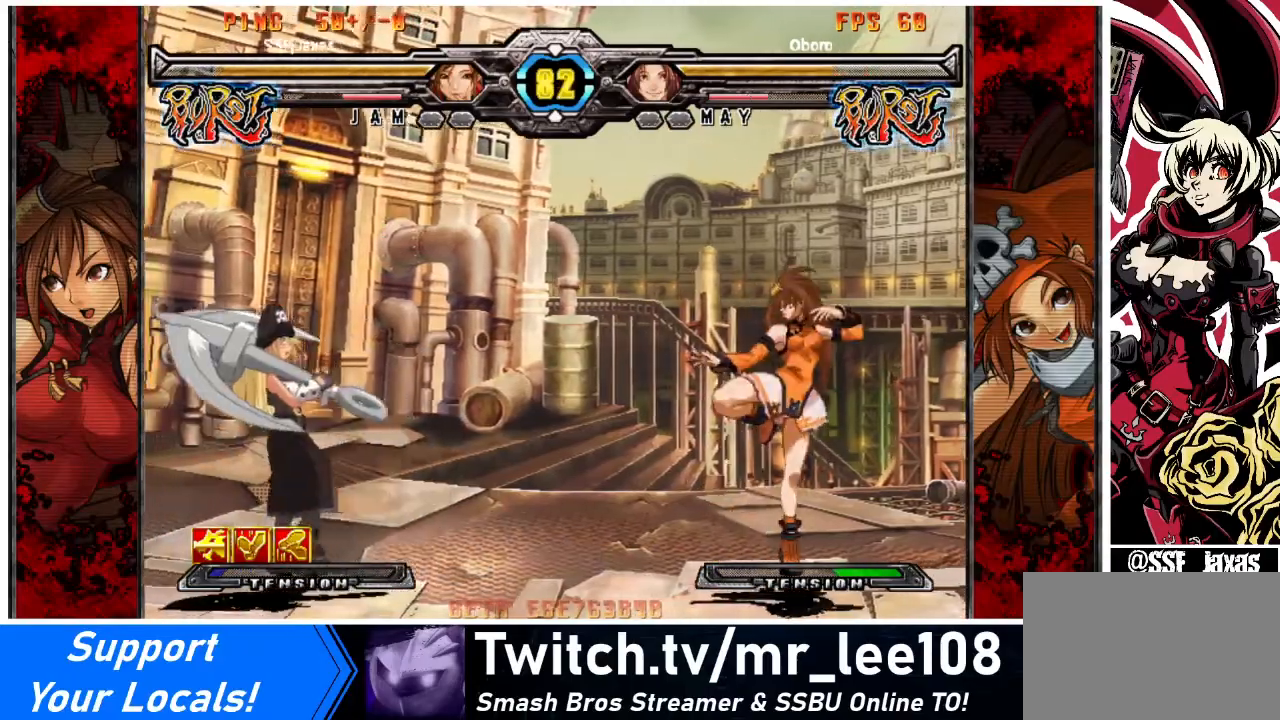
{"buttons": [], "events": [[34, "DPAD_LEFT", "down"], [301, "DPAD_DOWN", "down"], [334, "SQUARE", "down"], [367, "DPAD_LEFT", "up"], [401, "DPAD_DOWN", "up"], [434, "SQUARE", "up"]]}
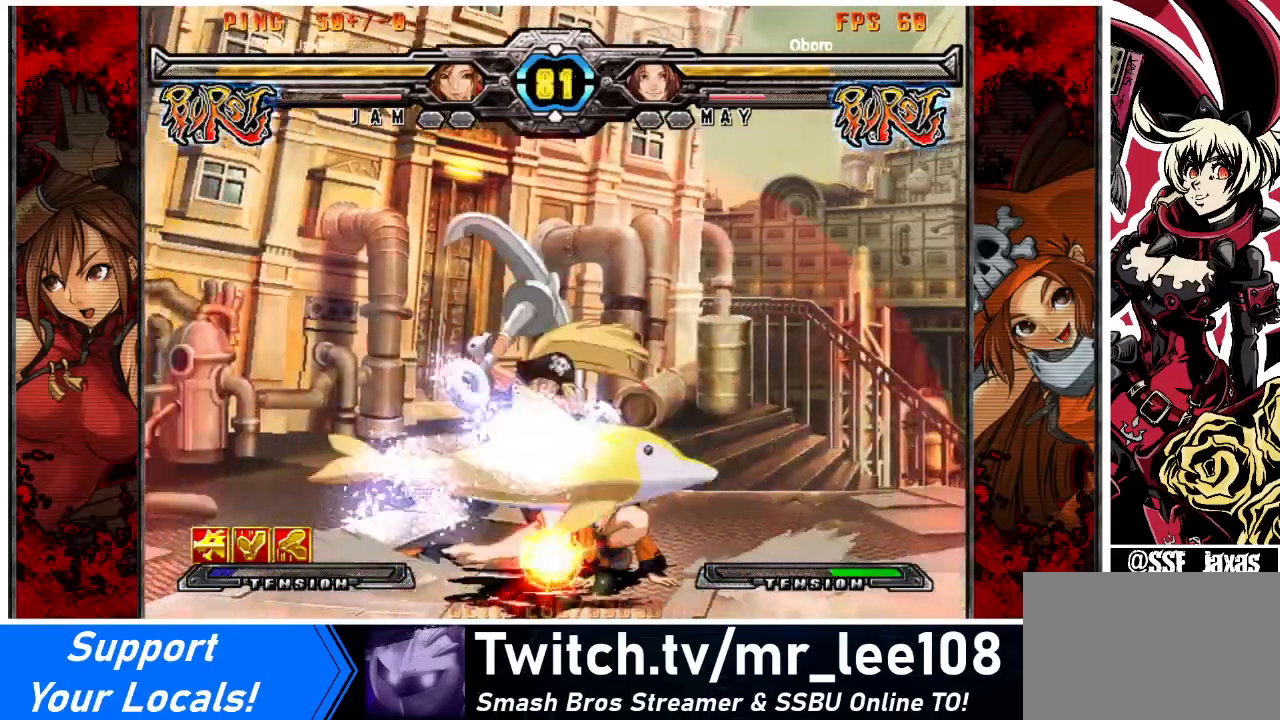
{"buttons": [], "events": [[33, "TRIANGLE", "down"], [100, "TRIANGLE", "up"], [300, "R1", "down"], [400, "R1", "up"]]}
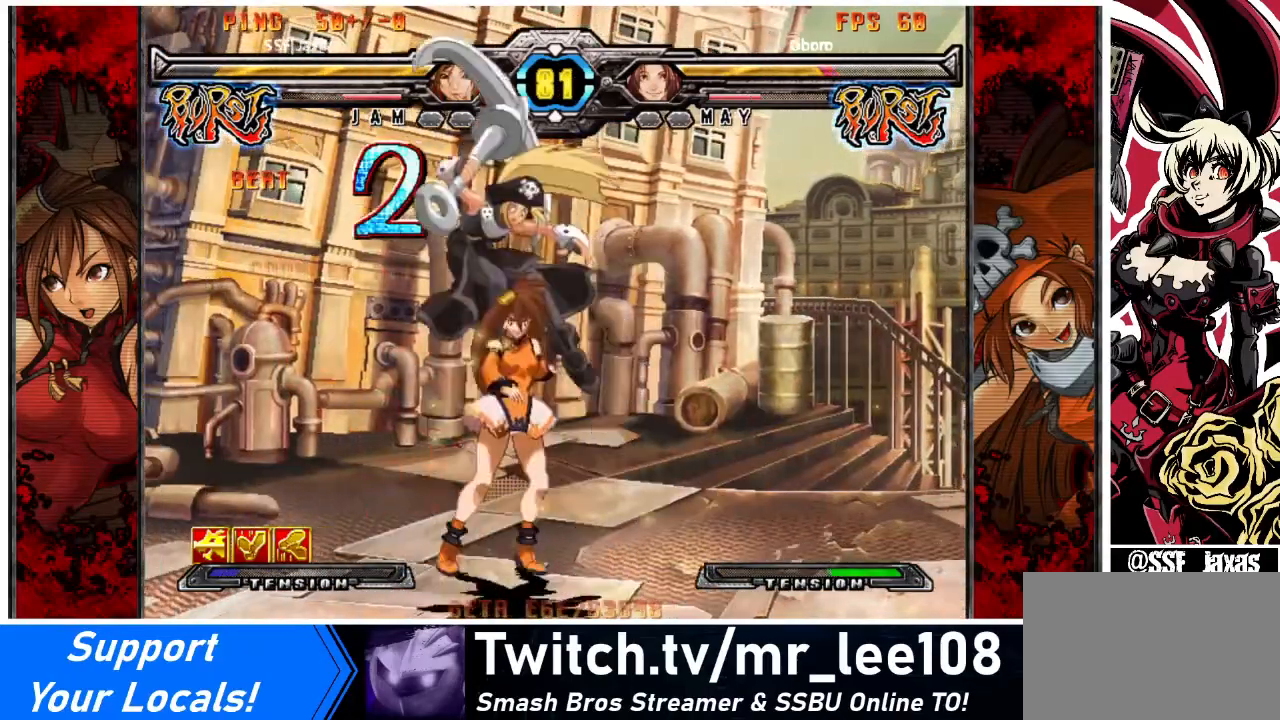
{"buttons": [], "events": []}
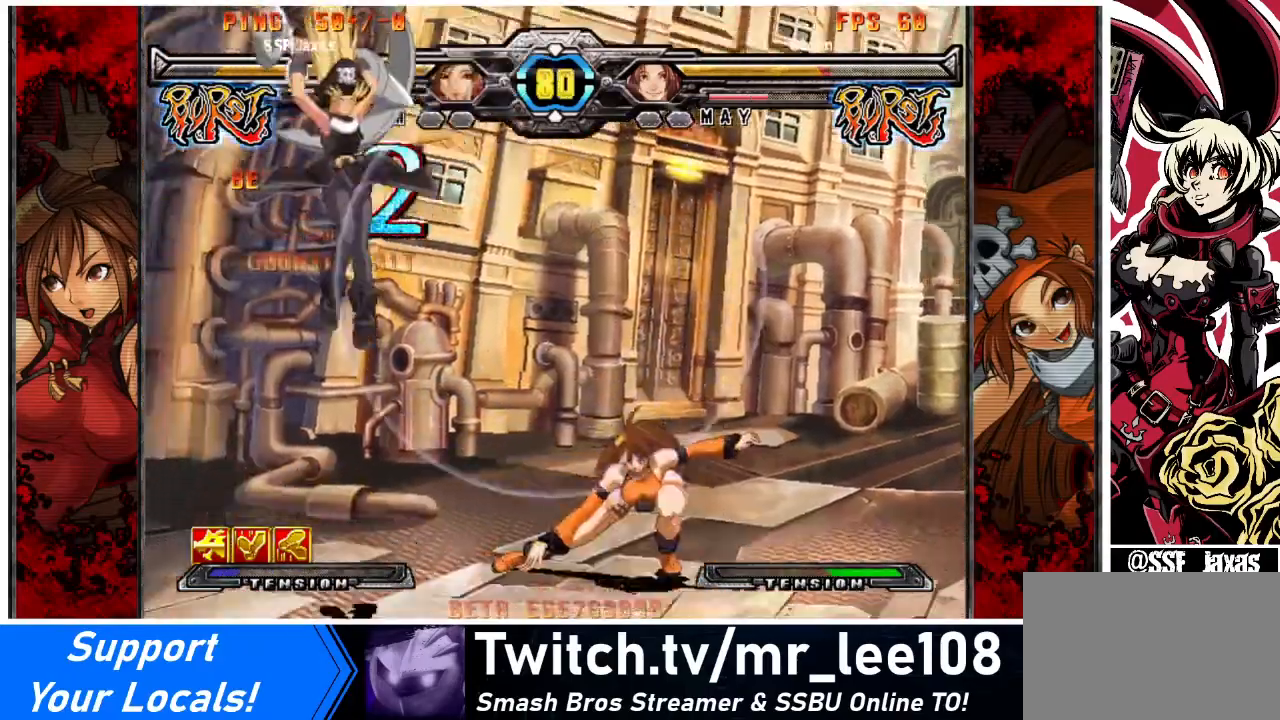
{"buttons": ["DPAD_RIGHT"], "events": [[100, "DPAD_LEFT", "down"], [133, "DPAD_UP", "down"], [267, "DPAD_LEFT", "up"], [300, "DPAD_UP", "up"], [367, "DPAD_RIGHT", "down"]]}
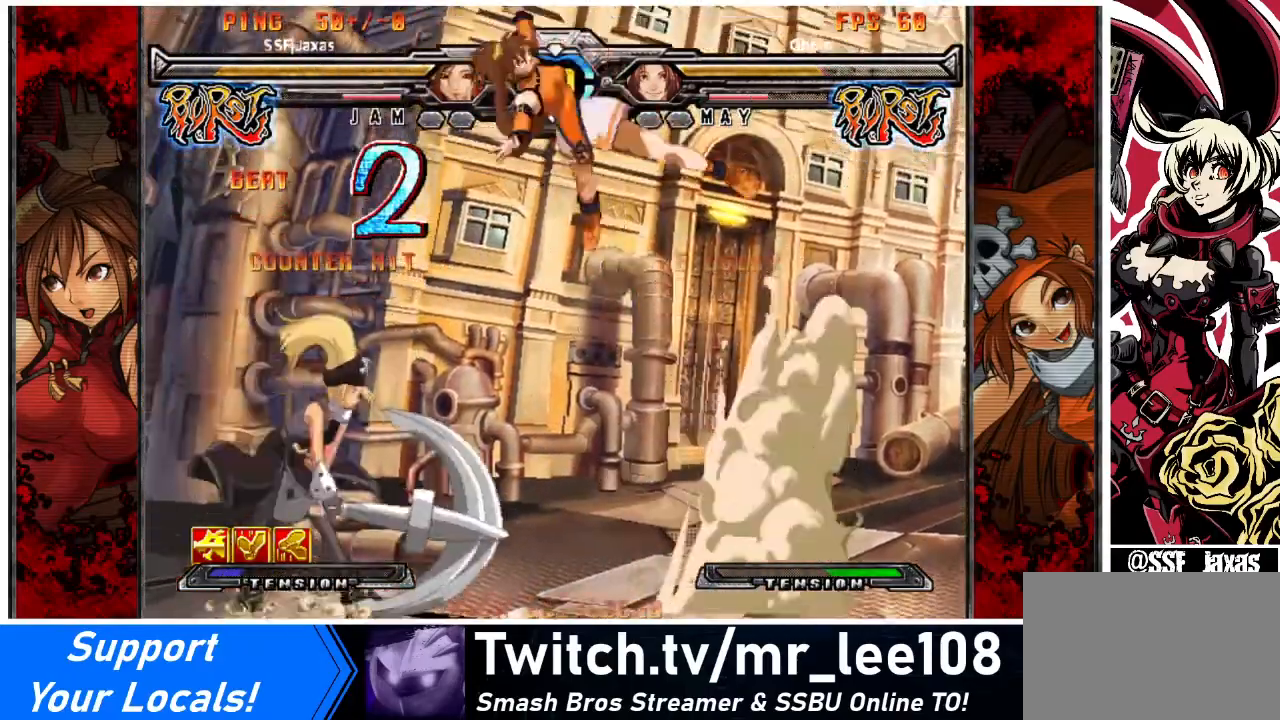
{"buttons": [], "events": [[134, "DPAD_UP", "down"], [334, "DPAD_UP", "up"], [367, "DPAD_RIGHT", "up"]]}
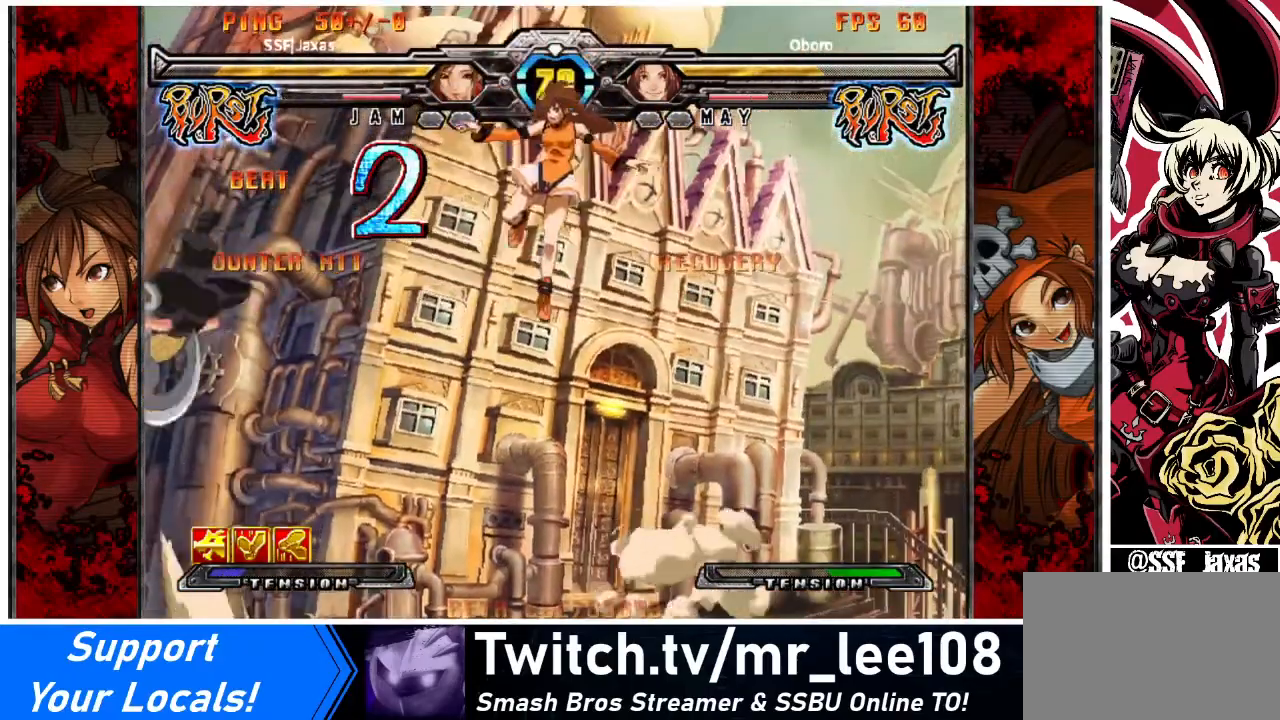
{"buttons": ["DPAD_LEFT"], "events": [[367, "DPAD_LEFT", "down"], [401, "DPAD_LEFT", "up"], [501, "DPAD_LEFT", "down"]]}
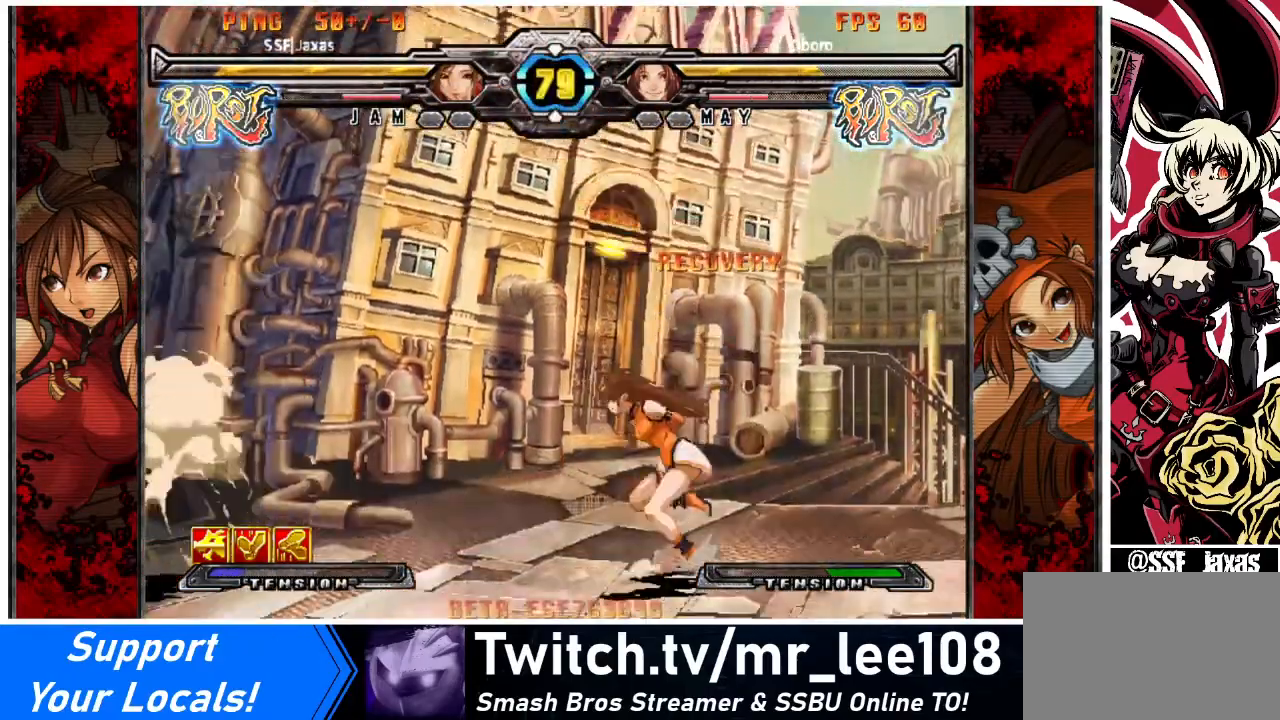
{"buttons": ["DPAD_RIGHT"], "events": [[67, "DPAD_UP", "down"], [133, "DPAD_LEFT", "up"], [133, "DPAD_RIGHT", "down"], [200, "DPAD_UP", "up"], [200, "SQUARE", "down"], [200, "TRIANGLE", "down"], [267, "TRIANGLE", "up"], [300, "SQUARE", "up"]]}
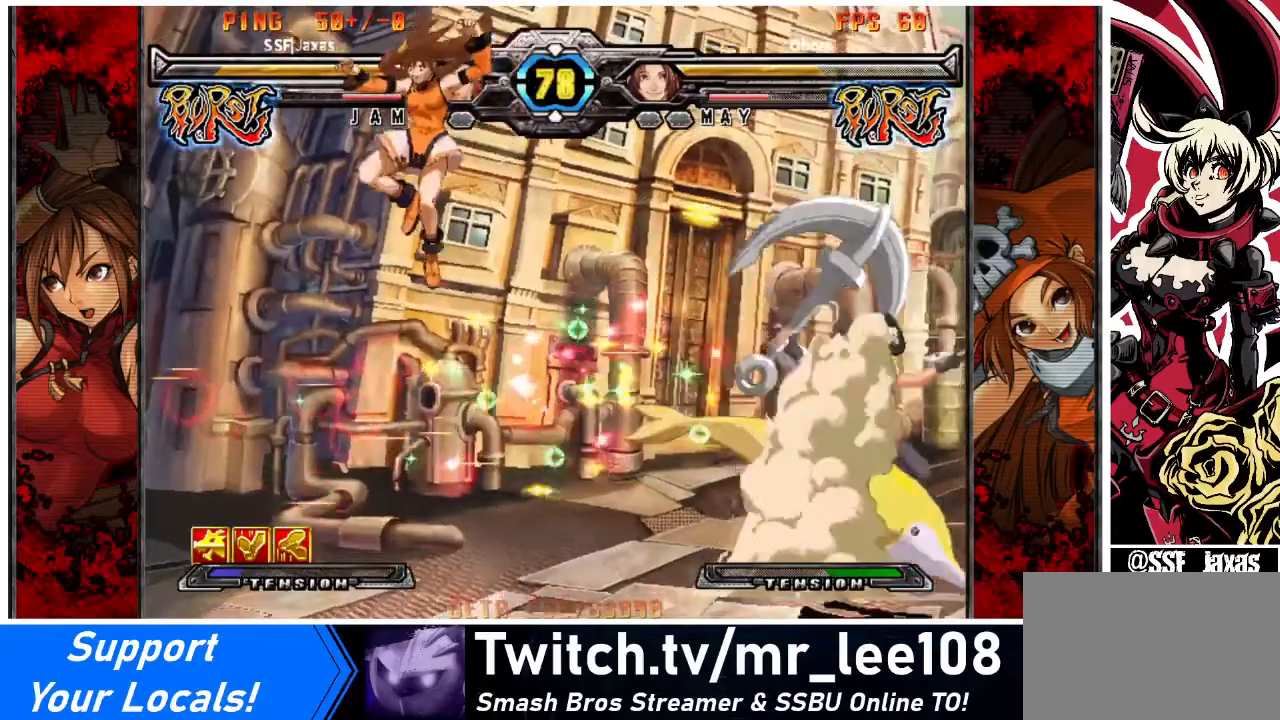
{"buttons": ["DPAD_RIGHT"], "events": [[134, "DPAD_RIGHT", "up"], [267, "DPAD_RIGHT", "down"], [367, "DPAD_RIGHT", "up"], [401, "DPAD_RIGHT", "down"]]}
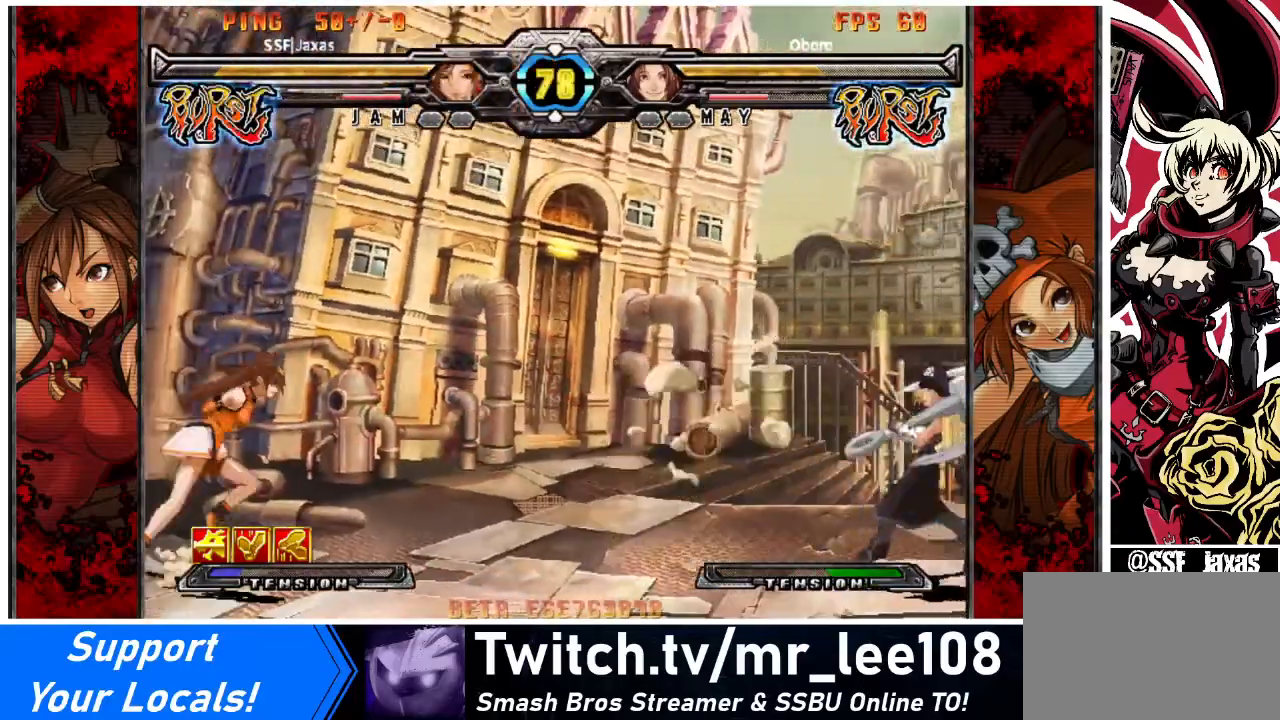
{"buttons": ["DPAD_RIGHT"], "events": [[200, "DPAD_RIGHT", "up"], [267, "DPAD_RIGHT", "down"], [267, "DPAD_UP", "down"], [400, "DPAD_RIGHT", "up"], [400, "DPAD_UP", "up"], [467, "DPAD_RIGHT", "down"]]}
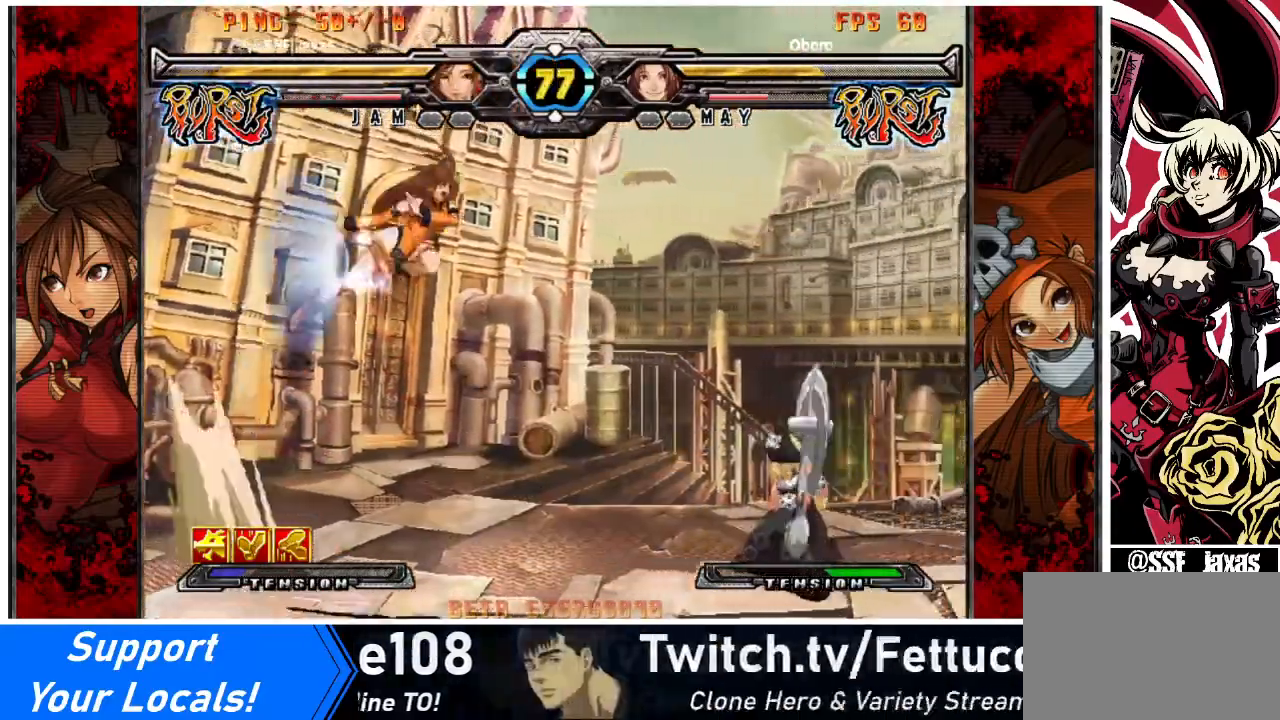
{"buttons": [], "events": [[67, "DPAD_RIGHT", "up"], [101, "DPAD_RIGHT", "down"], [167, "DPAD_RIGHT", "up"], [234, "SQUARE", "down"], [334, "SQUARE", "up"]]}
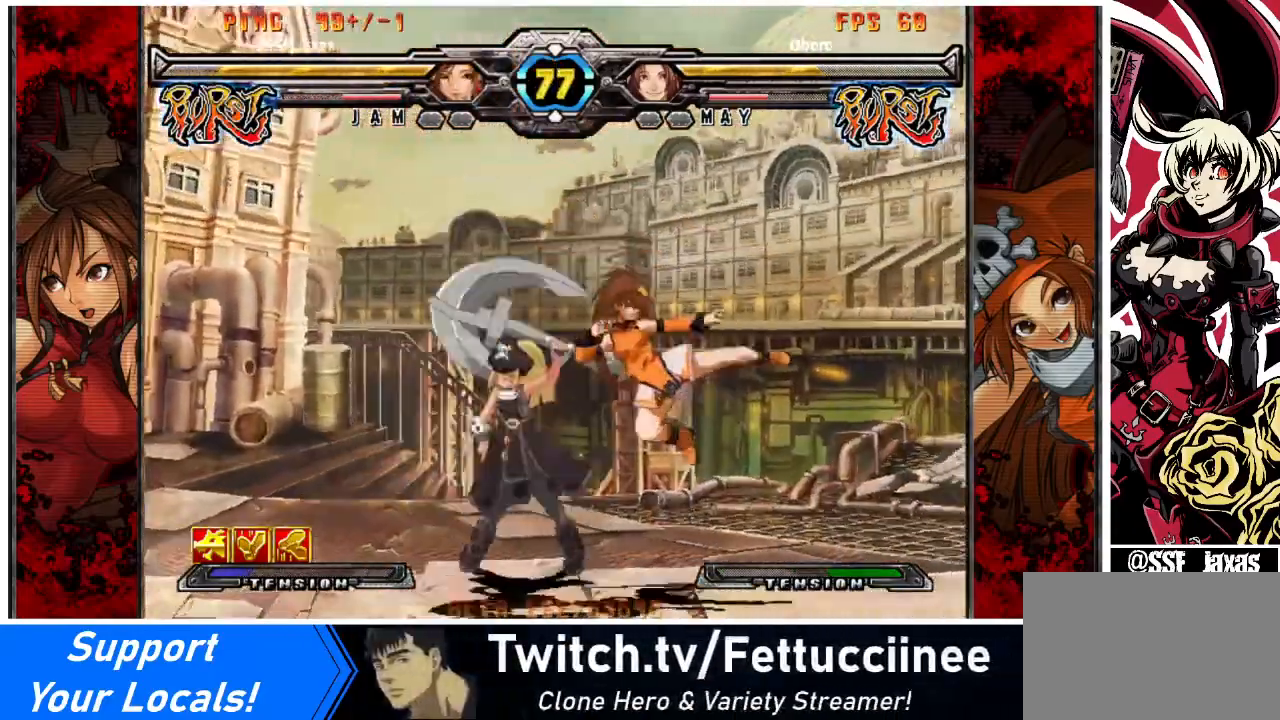
{"buttons": [], "events": [[167, "SQUARE", "down"], [233, "SQUARE", "up"], [300, "TRIANGLE", "down"], [434, "TRIANGLE", "up"]]}
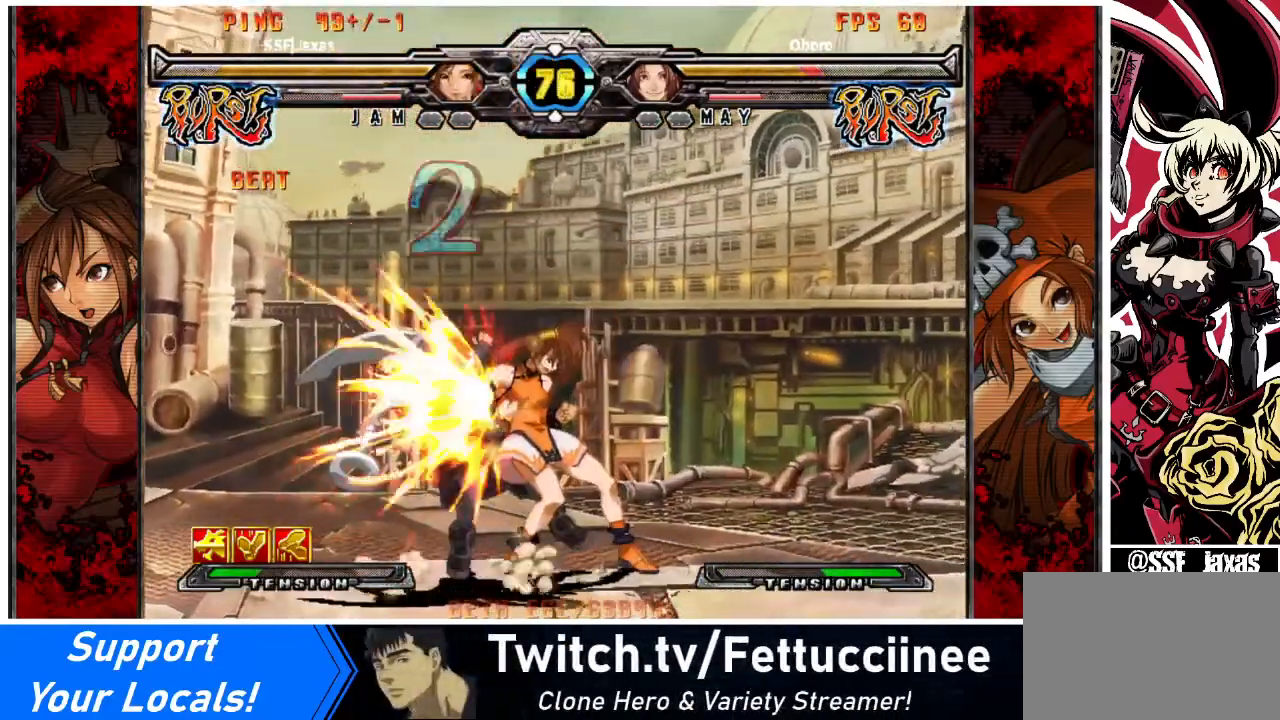
{"buttons": [], "events": [[101, "R1", "down"], [201, "R1", "up"]]}
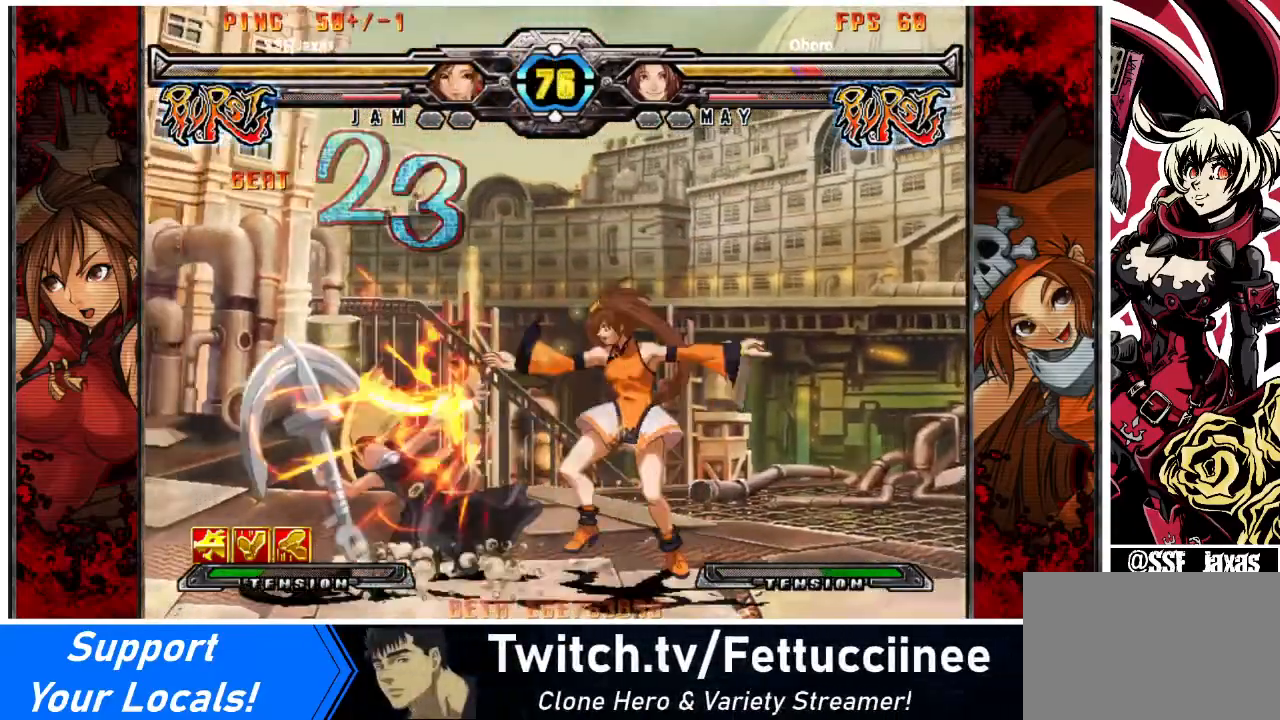
{"buttons": [], "events": [[33, "DPAD_DOWN", "down"], [100, "DPAD_LEFT", "down"], [133, "DPAD_DOWN", "up"], [133, "R2", "down"], [200, "DPAD_LEFT", "up"], [234, "R2", "up"]]}
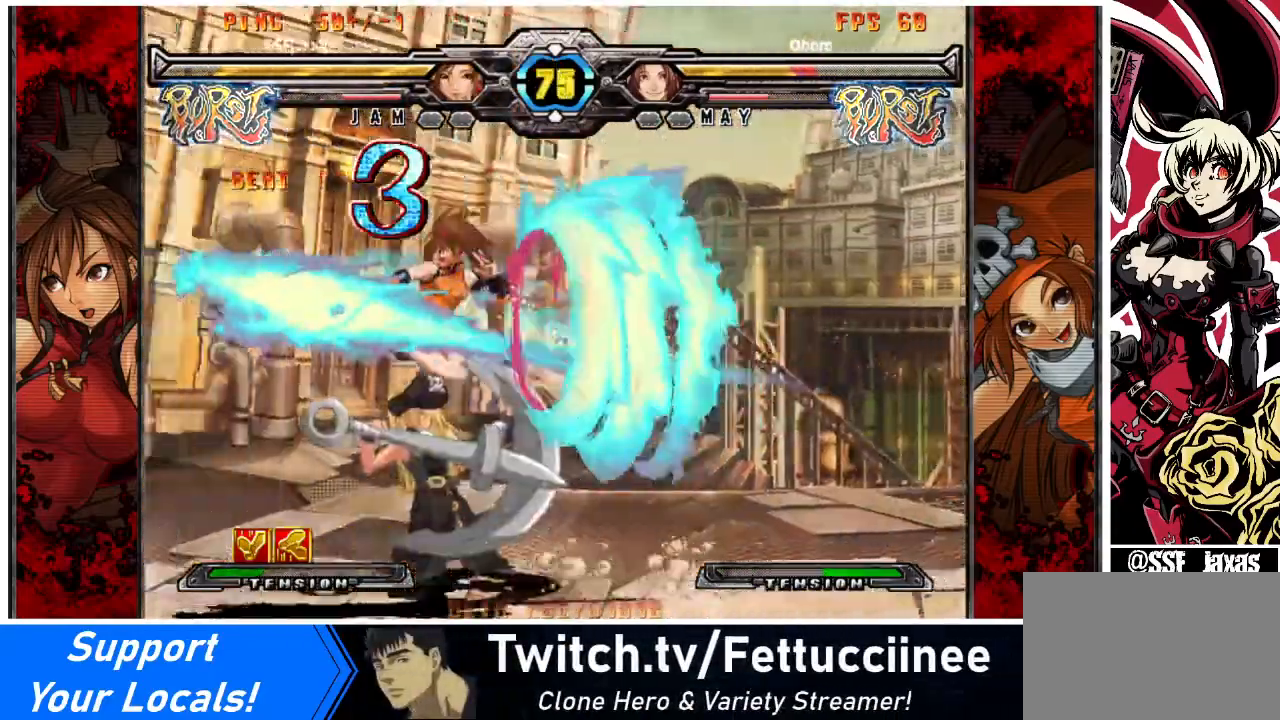
{"buttons": [], "events": [[434, "DPAD_LEFT", "down"], [501, "DPAD_LEFT", "up"]]}